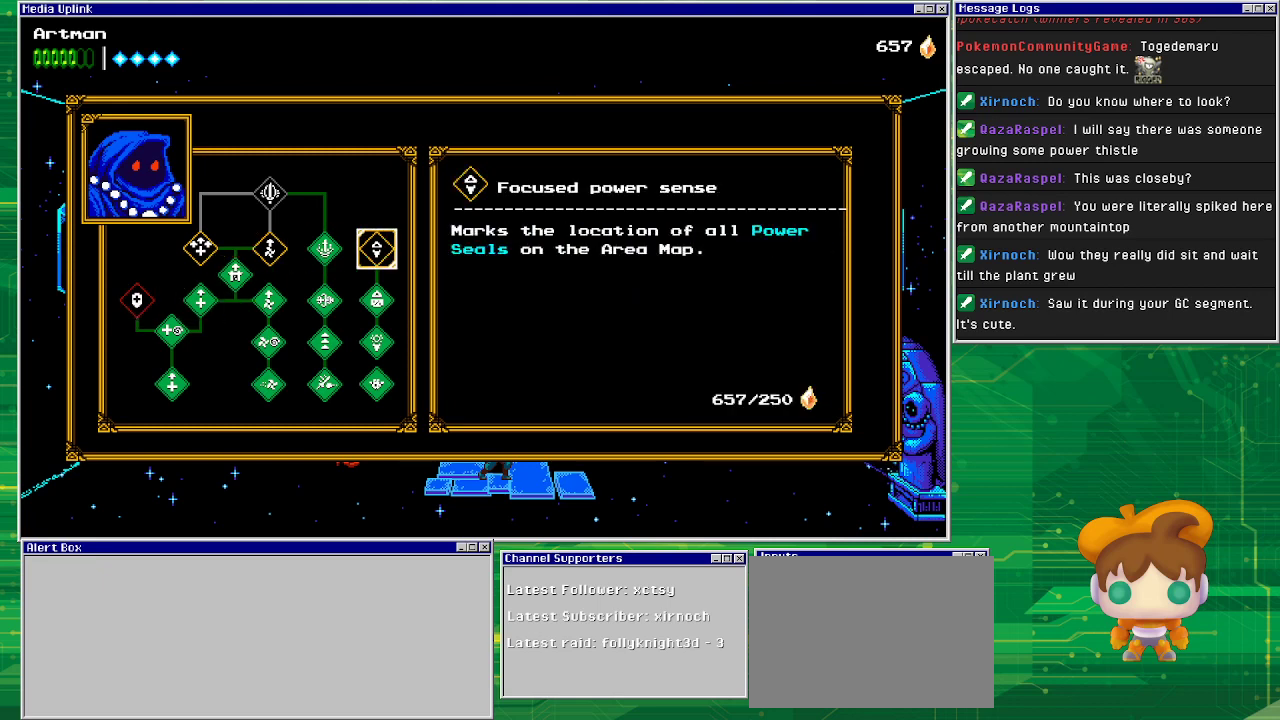
Gameplay with a controller (PlayStation layout); each line is a JSON object with the inputs held at the frame after it. "events" lists button and stick changes between this image and that frame as [ms after this image, input, new state], when the widget could be followed in between. Not read: L1 L2 L3 R2 R3 left_stick right_stick.
{"buttons": [], "events": []}
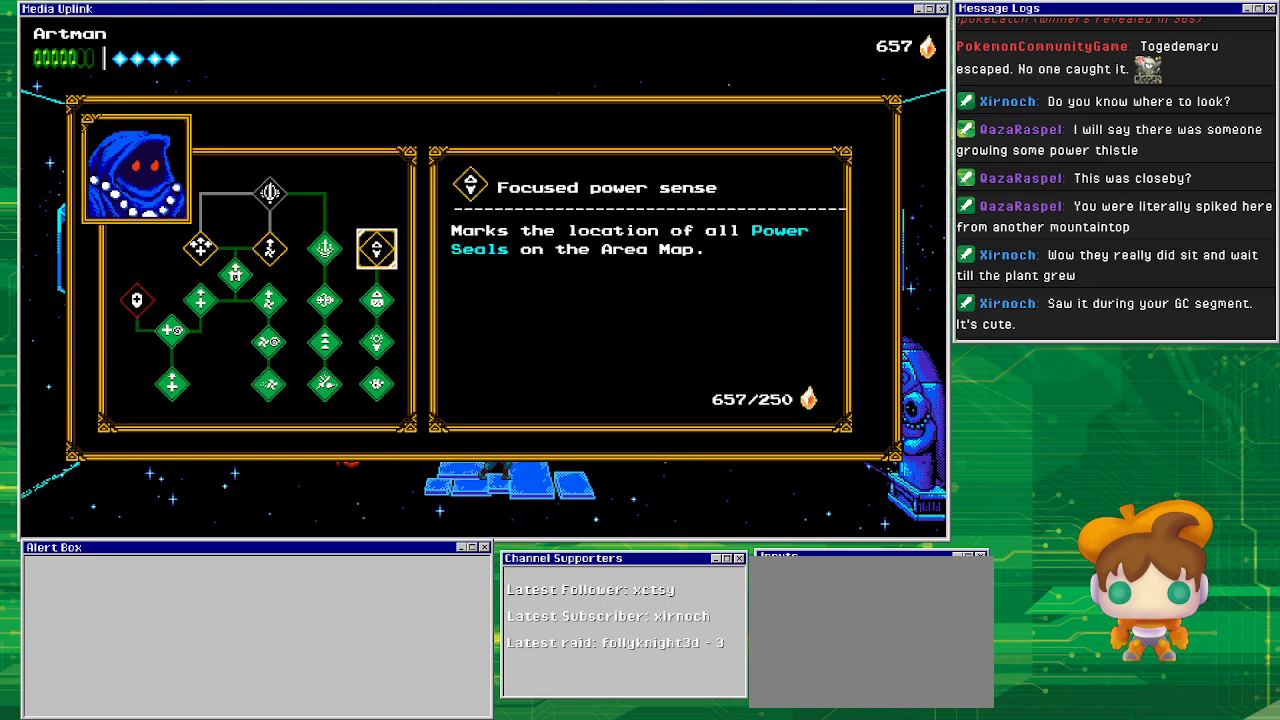
{"buttons": [], "events": [[433, "DPAD_LEFT", "down"], [500, "DPAD_LEFT", "up"]]}
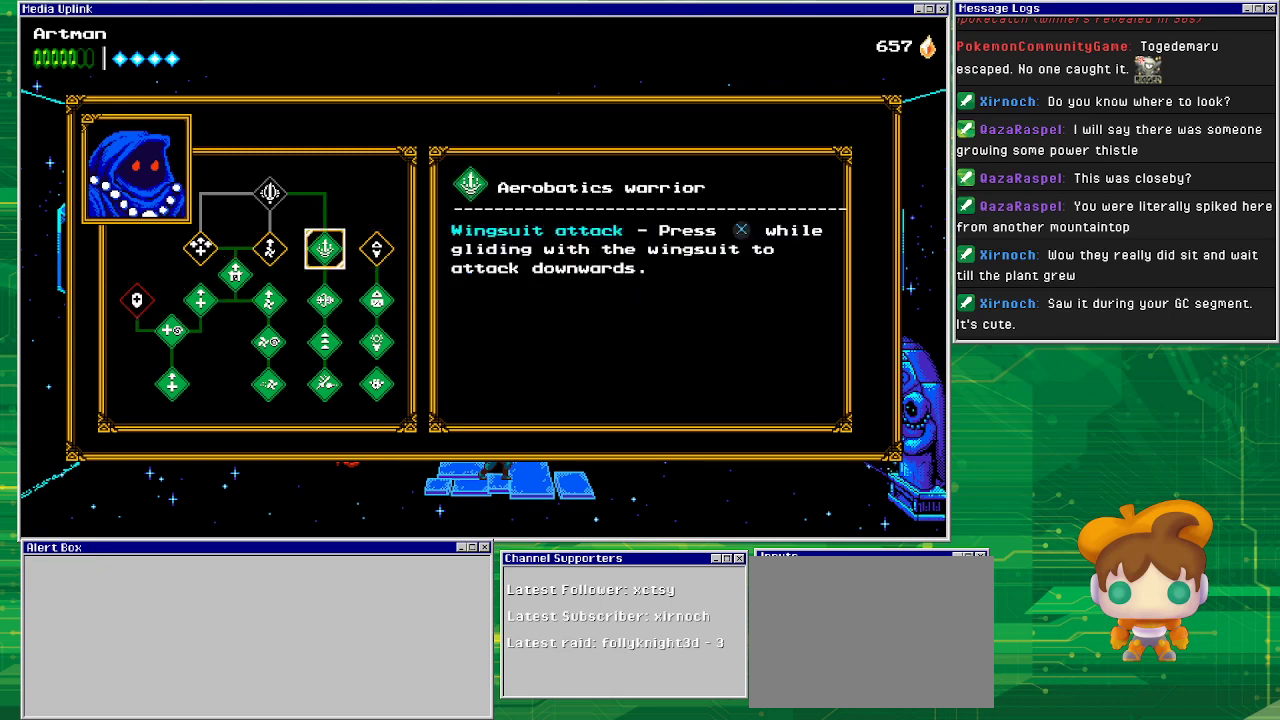
{"buttons": [], "events": [[100, "DPAD_LEFT", "down"], [233, "DPAD_LEFT", "up"]]}
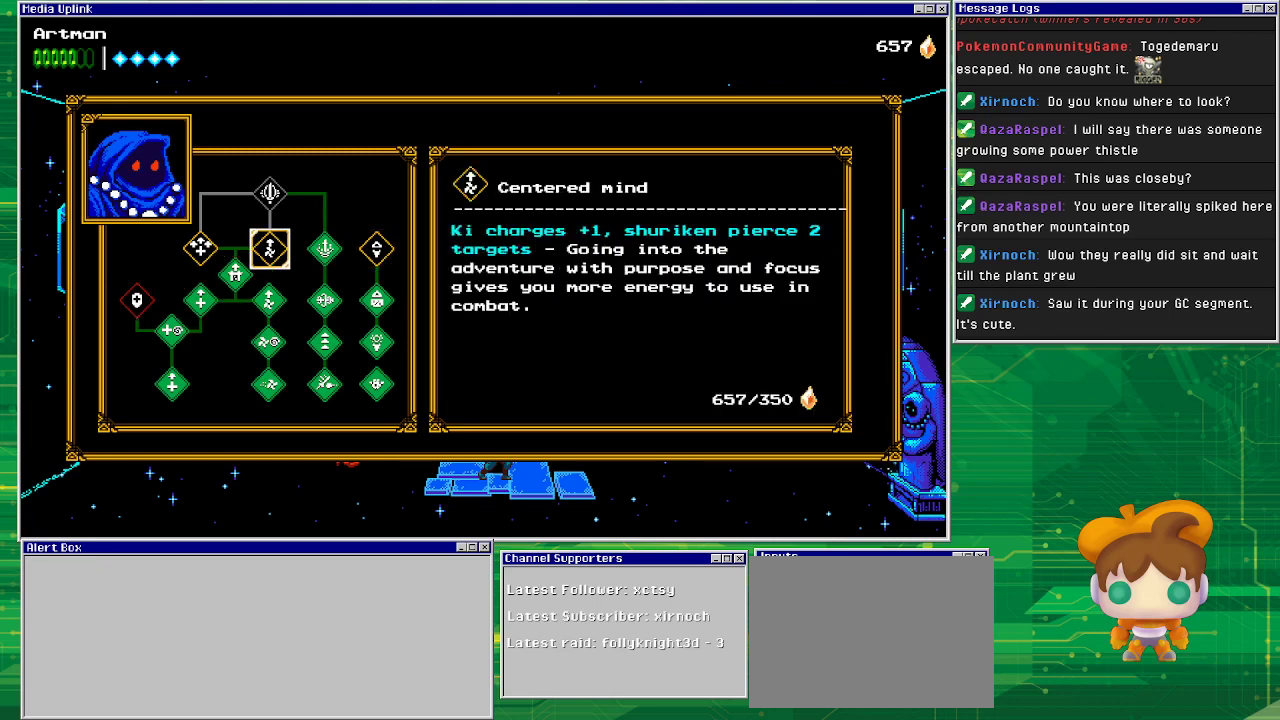
{"buttons": [], "events": []}
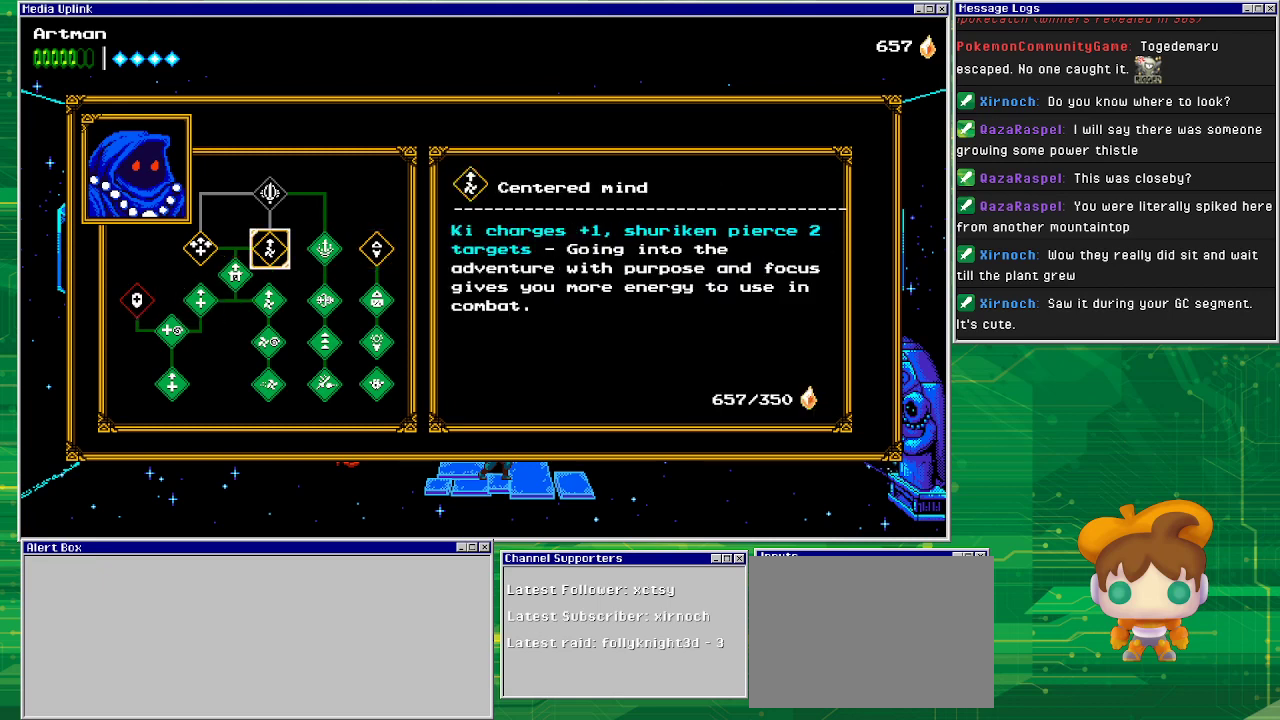
{"buttons": [], "events": [[233, "DPAD_LEFT", "down"], [333, "DPAD_LEFT", "up"]]}
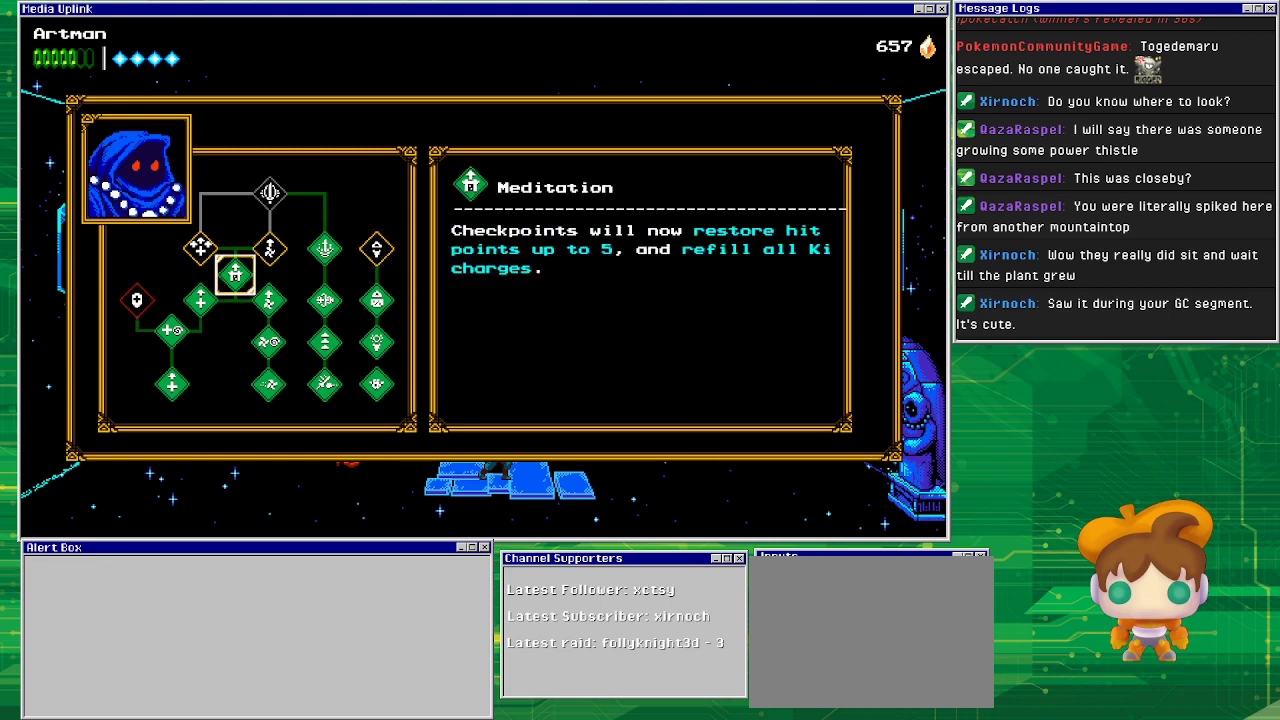
{"buttons": [], "events": [[300, "DPAD_LEFT", "down"], [400, "DPAD_LEFT", "up"]]}
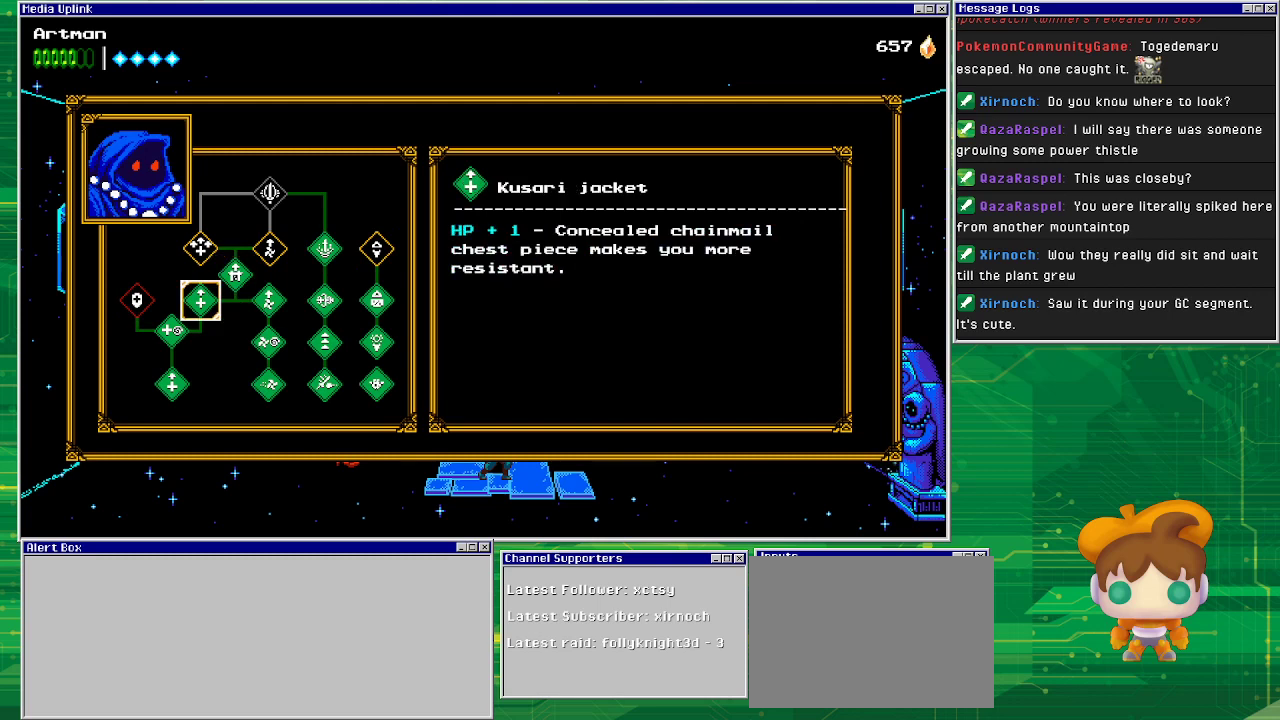
{"buttons": [], "events": [[167, "DPAD_UP", "down"], [300, "DPAD_UP", "up"]]}
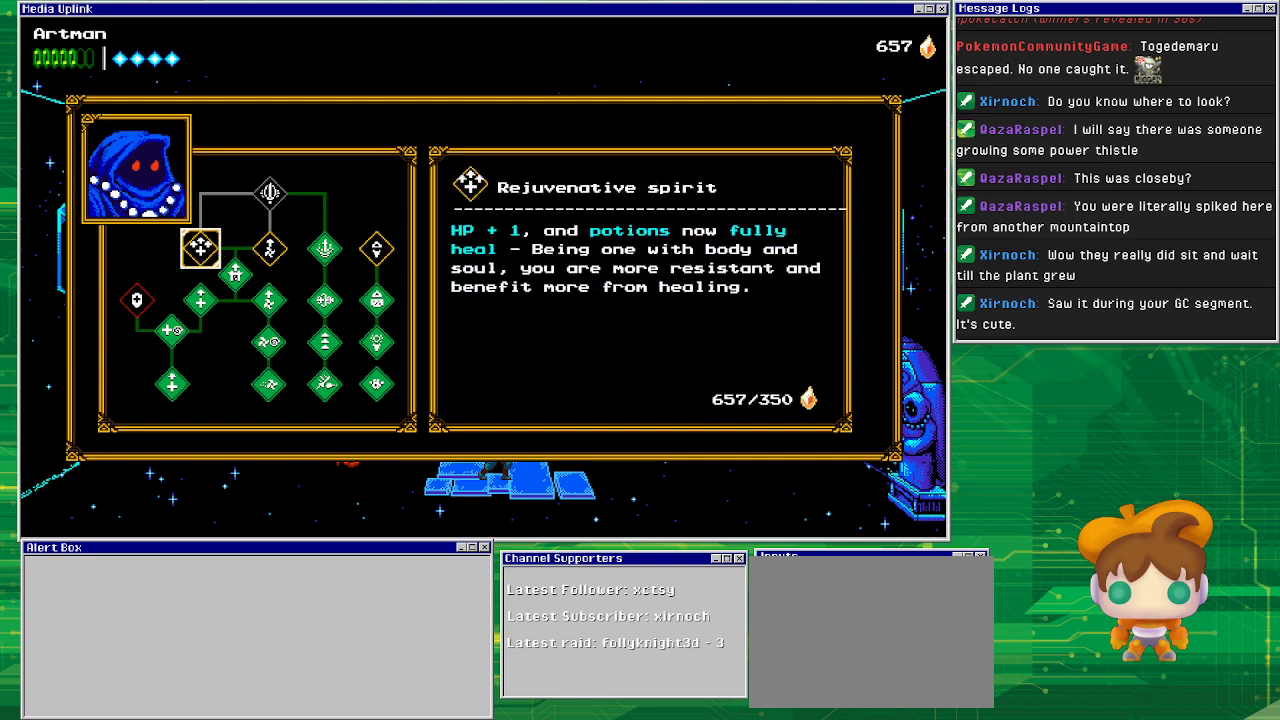
{"buttons": [], "events": []}
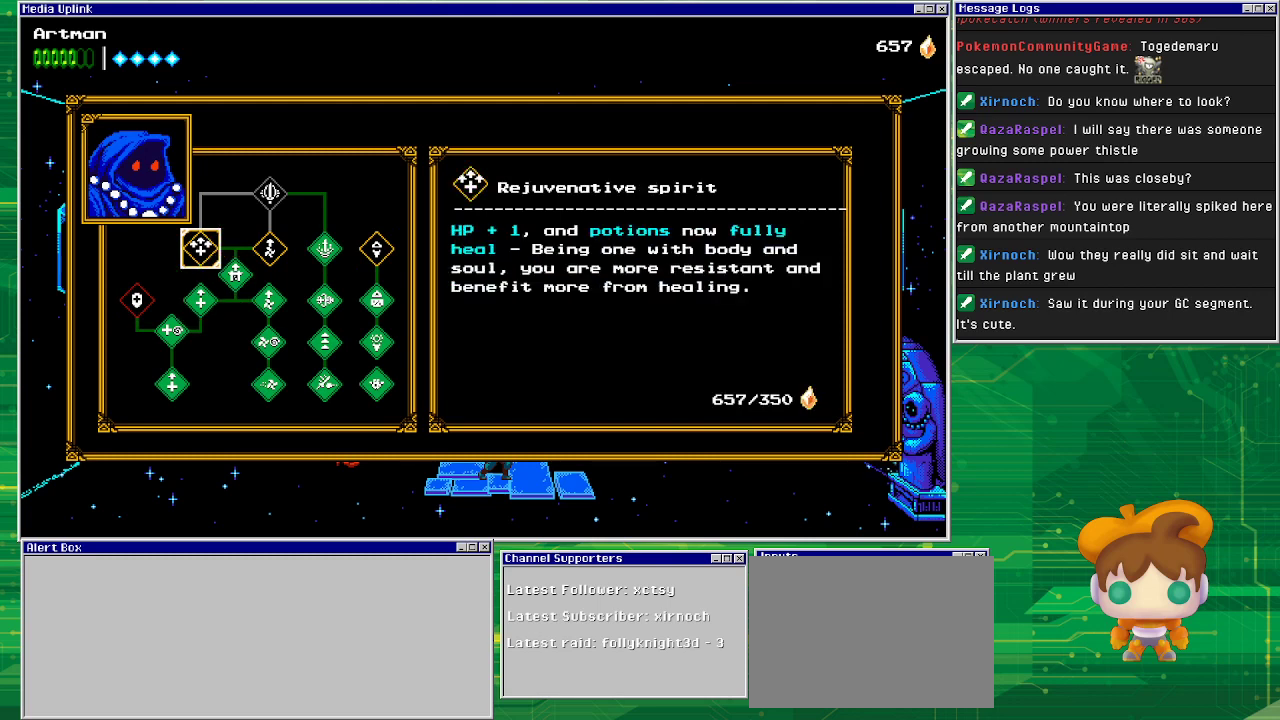
{"buttons": [], "events": []}
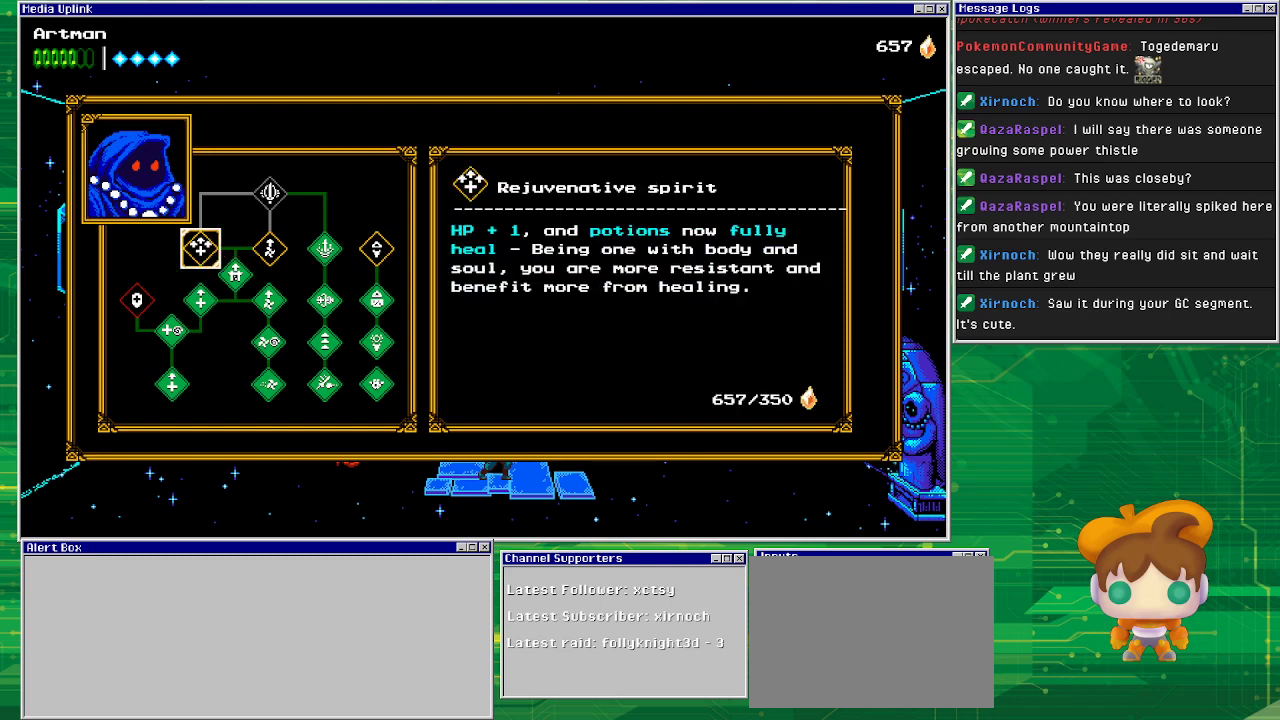
{"buttons": ["DPAD_RIGHT"], "events": [[100, "DPAD_RIGHT", "down"], [200, "DPAD_RIGHT", "up"], [267, "DPAD_RIGHT", "down"]]}
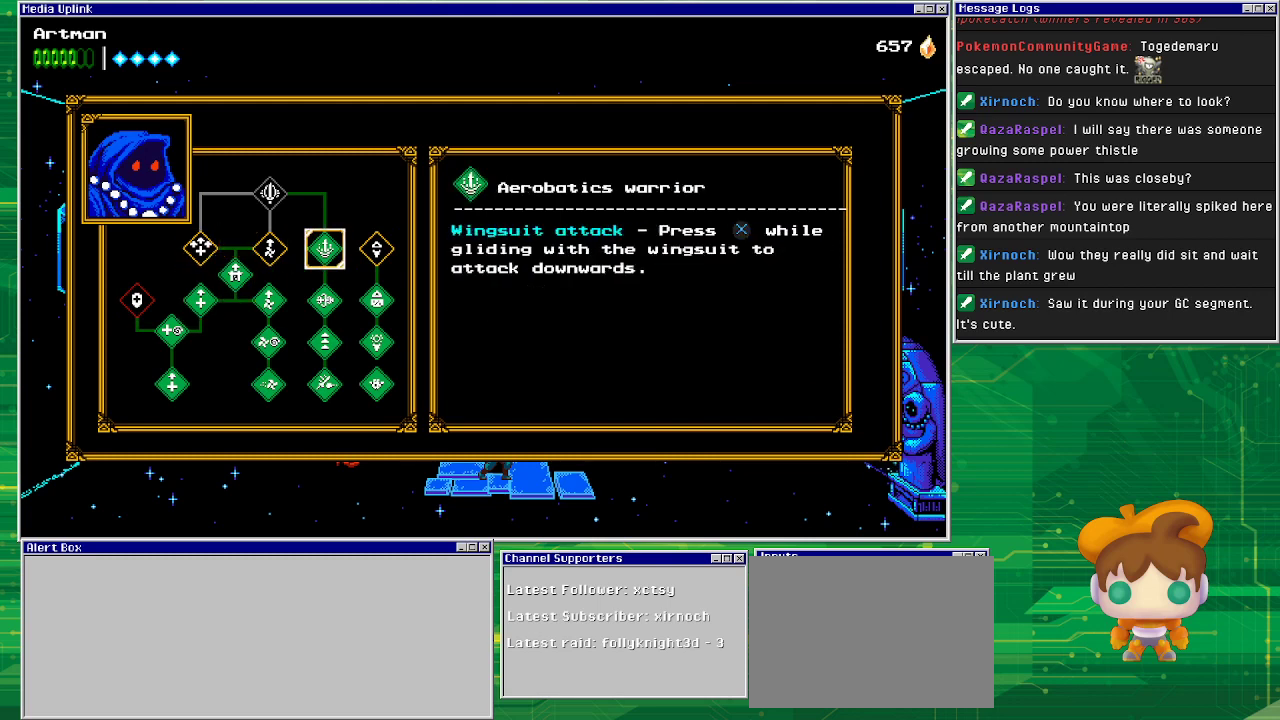
{"buttons": [], "events": [[100, "DPAD_RIGHT", "up"], [133, "DPAD_RIGHT", "down"], [300, "DPAD_RIGHT", "up"]]}
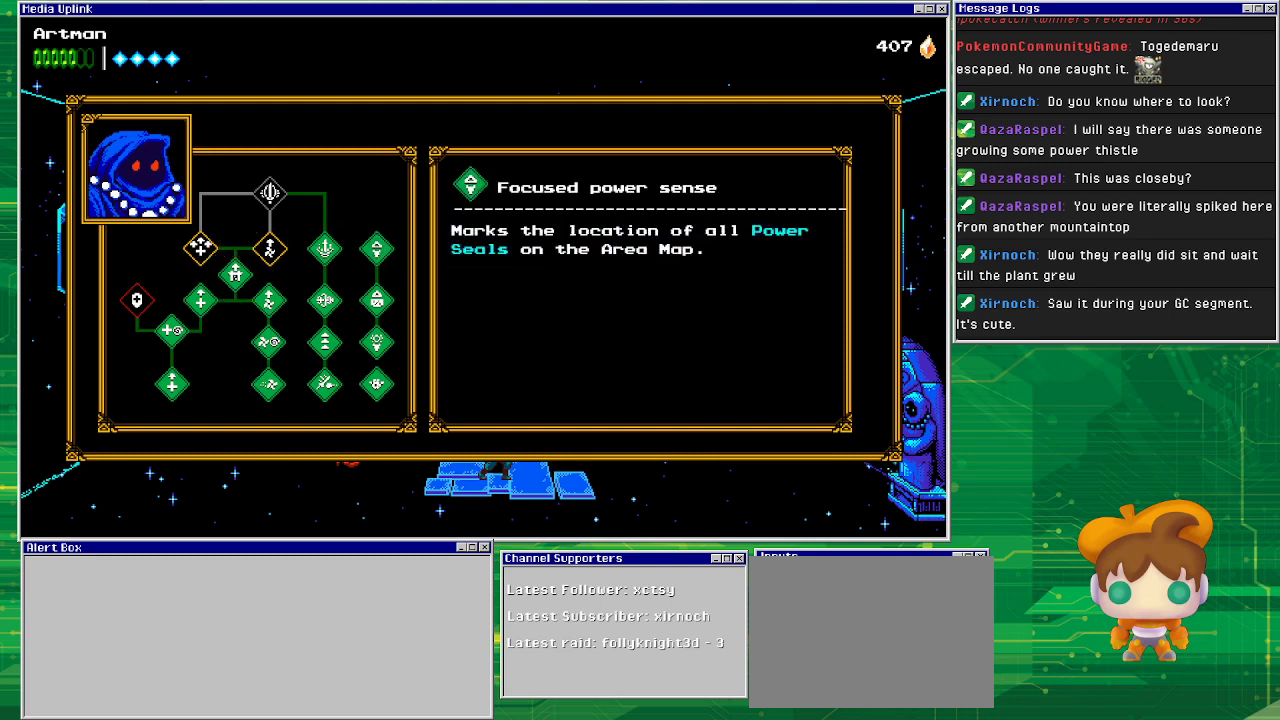
{"buttons": [], "events": [[33, "CROSS", "down"], [200, "CROSS", "up"]]}
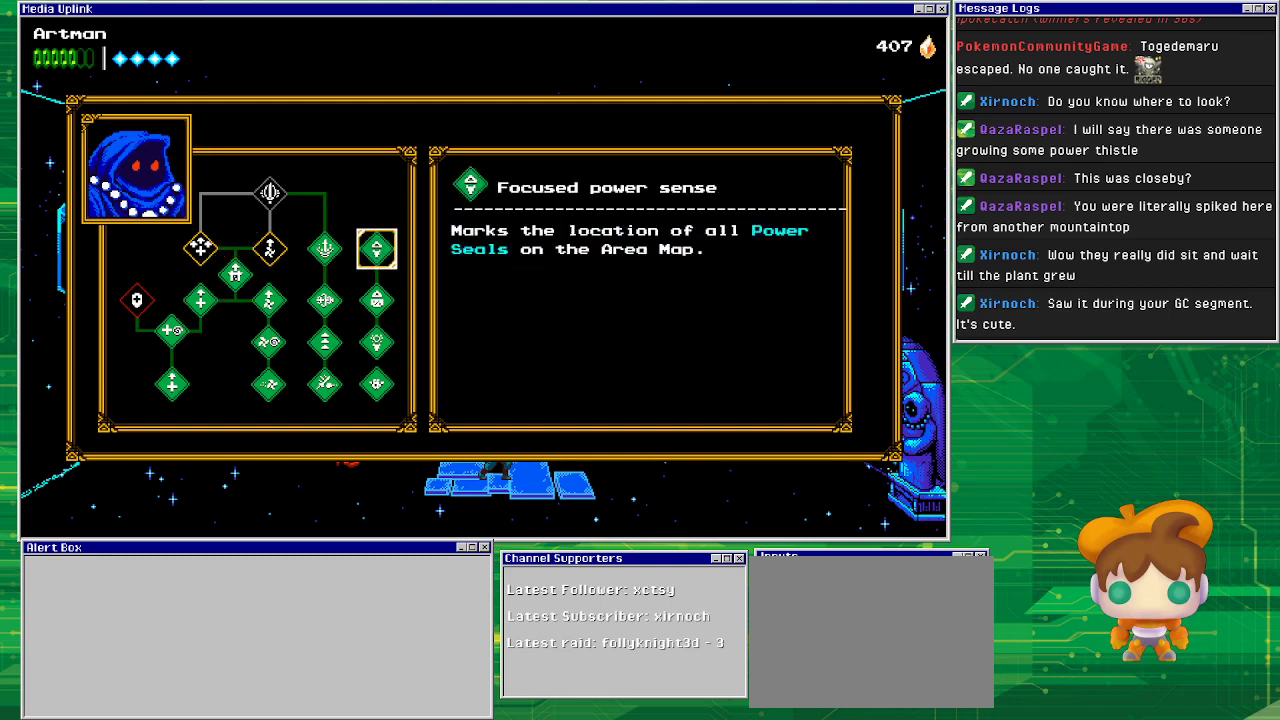
{"buttons": [], "events": [[400, "CIRCLE", "down"], [500, "CIRCLE", "up"]]}
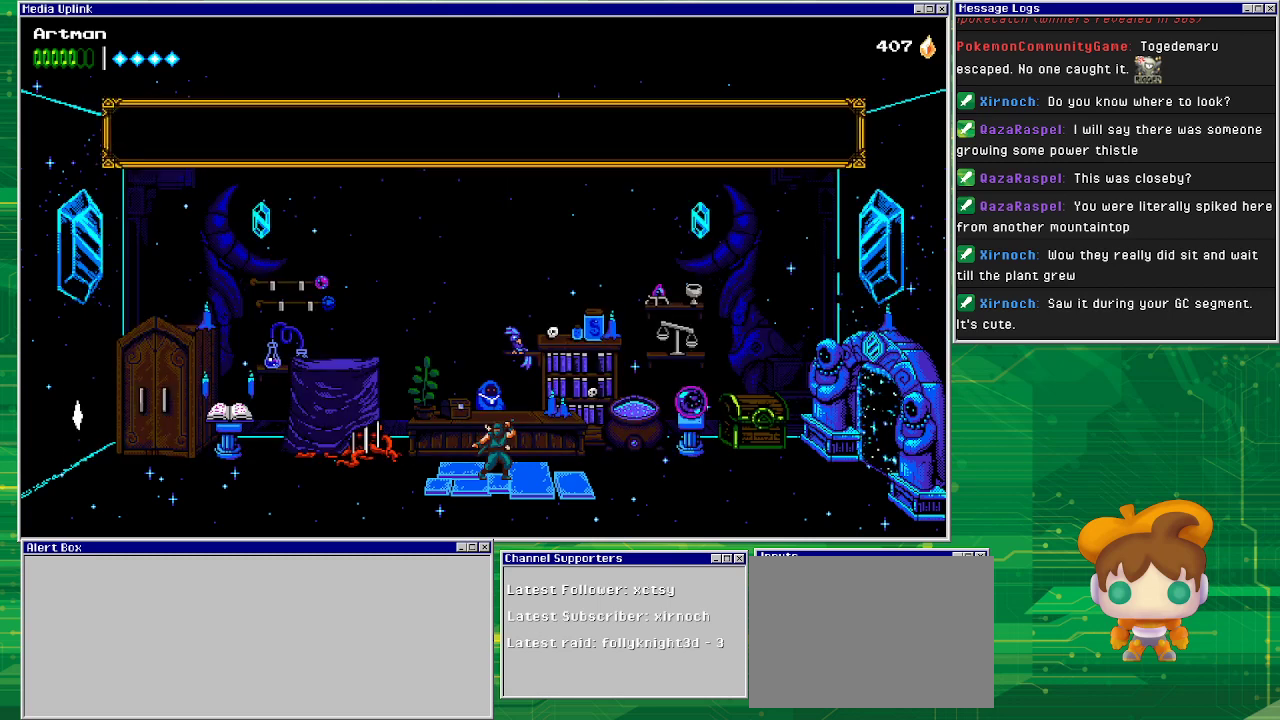
{"buttons": [], "events": []}
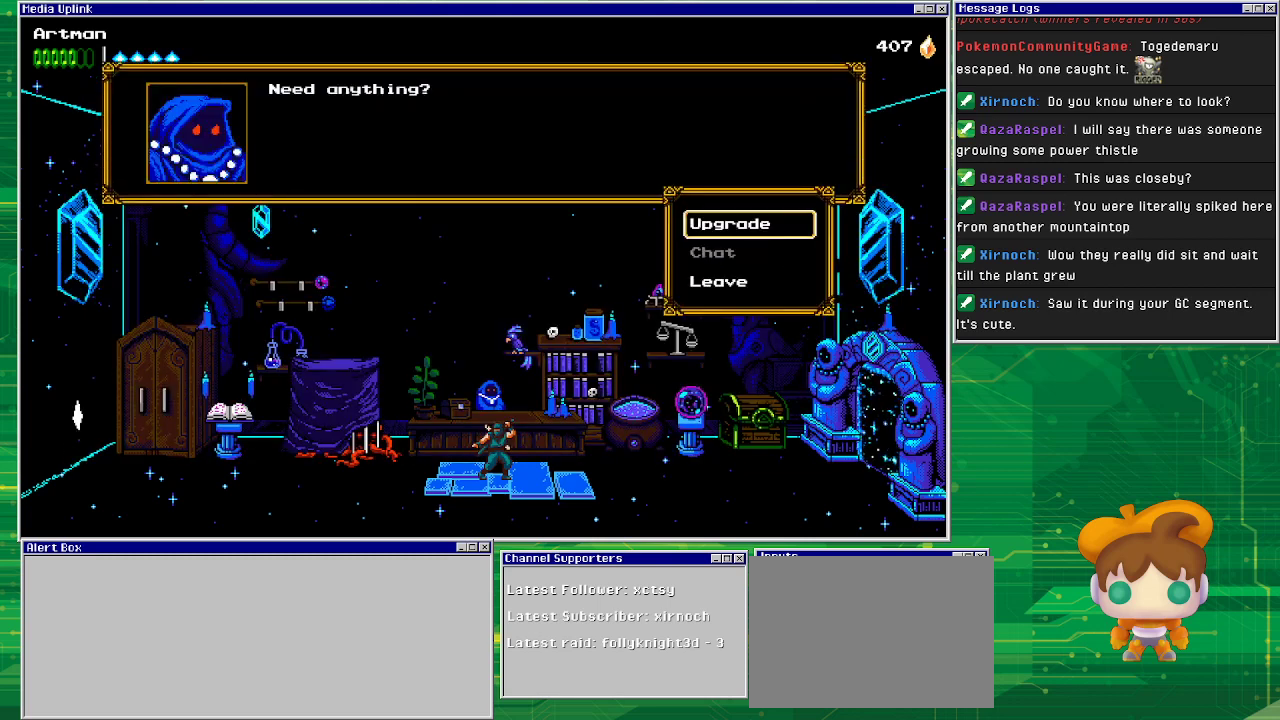
{"buttons": [], "events": [[100, "CIRCLE", "down"], [233, "CIRCLE", "up"], [367, "CIRCLE", "down"], [500, "CIRCLE", "up"]]}
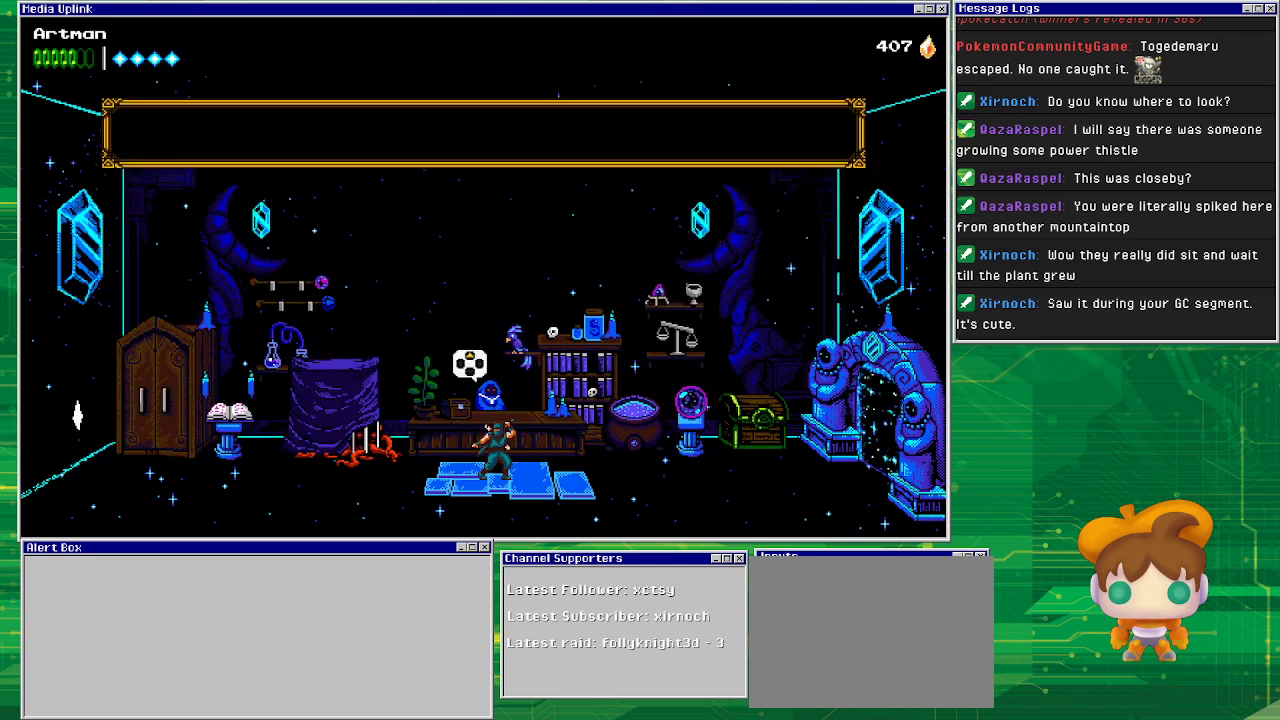
{"buttons": ["DPAD_RIGHT"], "events": [[400, "DPAD_RIGHT", "down"]]}
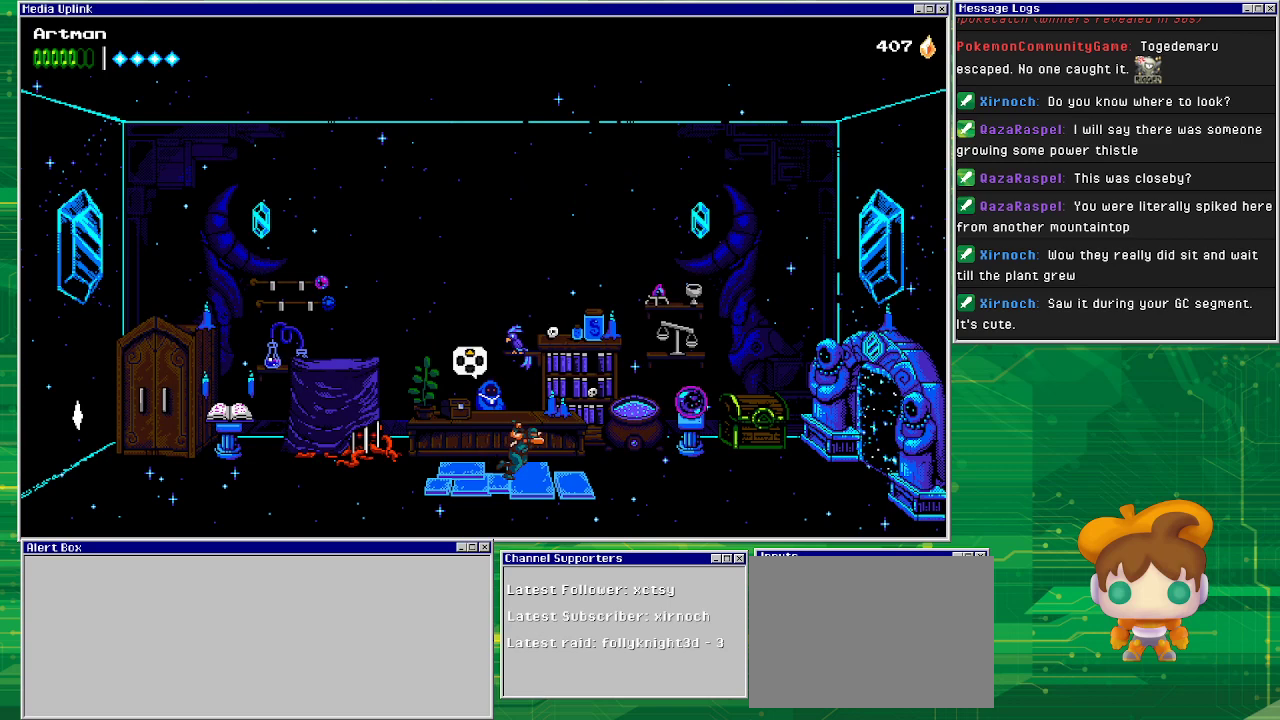
{"buttons": ["DPAD_RIGHT"], "events": []}
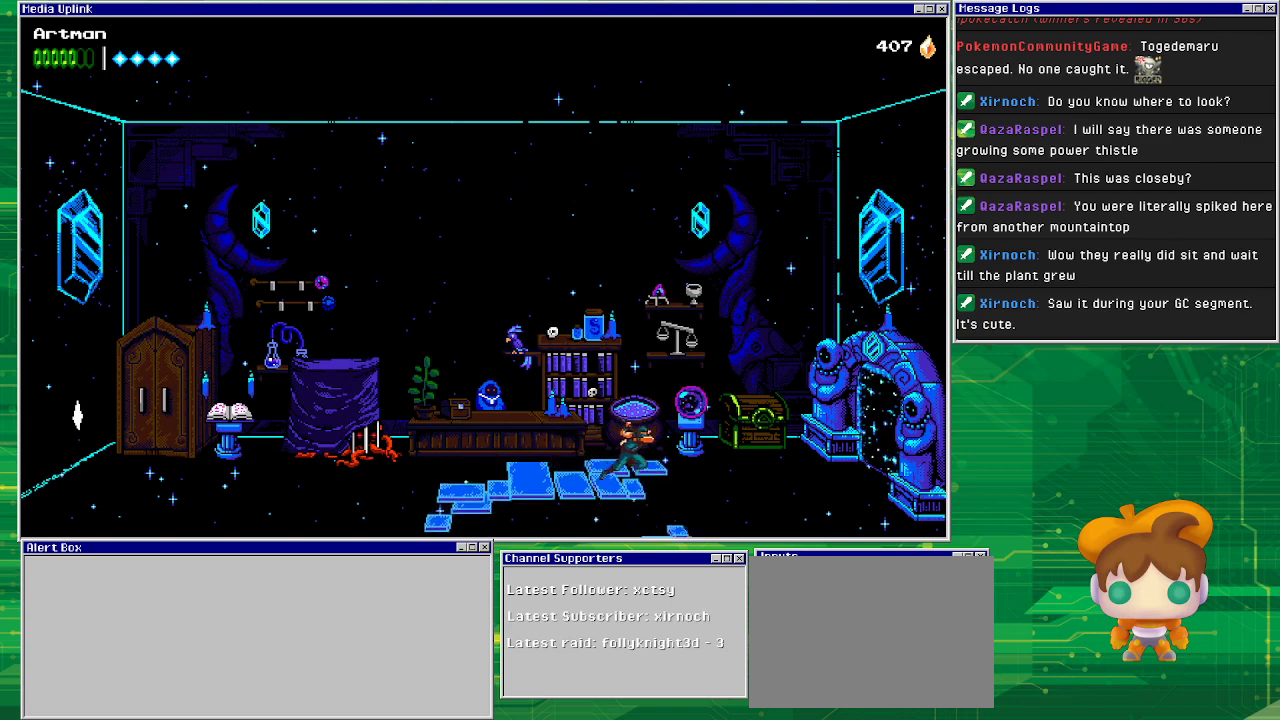
{"buttons": ["DPAD_RIGHT"], "events": []}
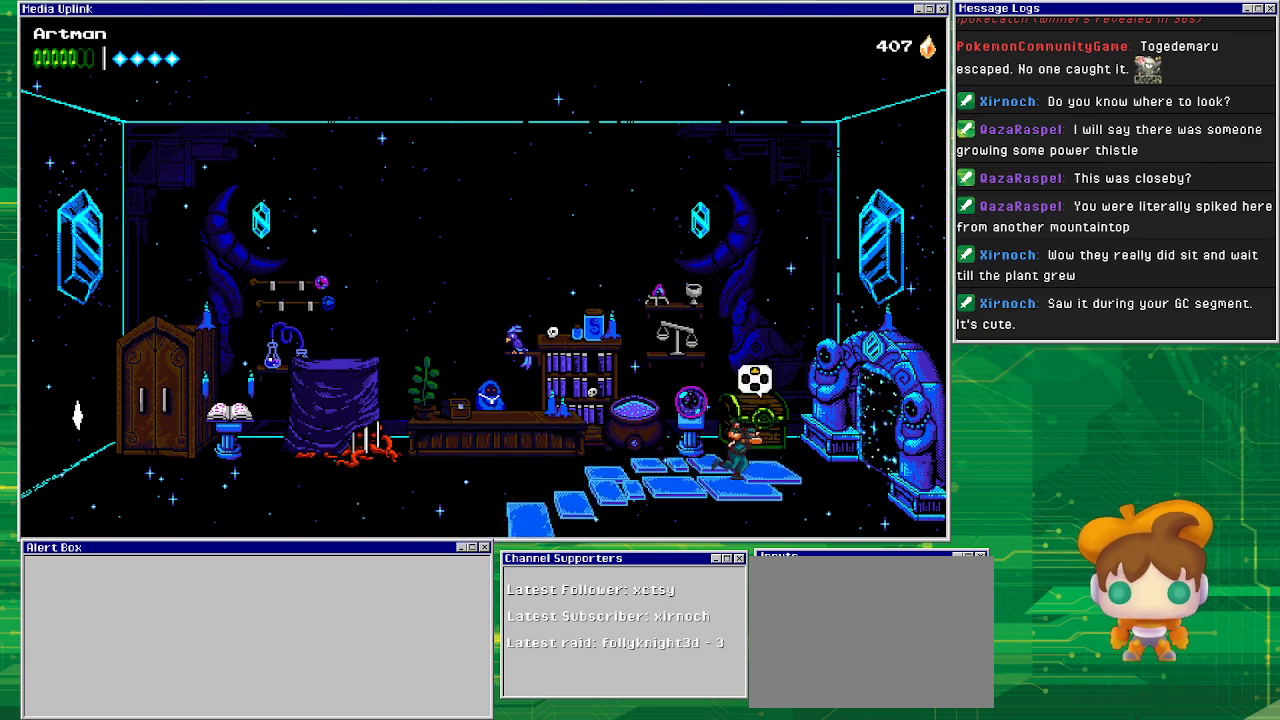
{"buttons": ["DPAD_RIGHT"], "events": []}
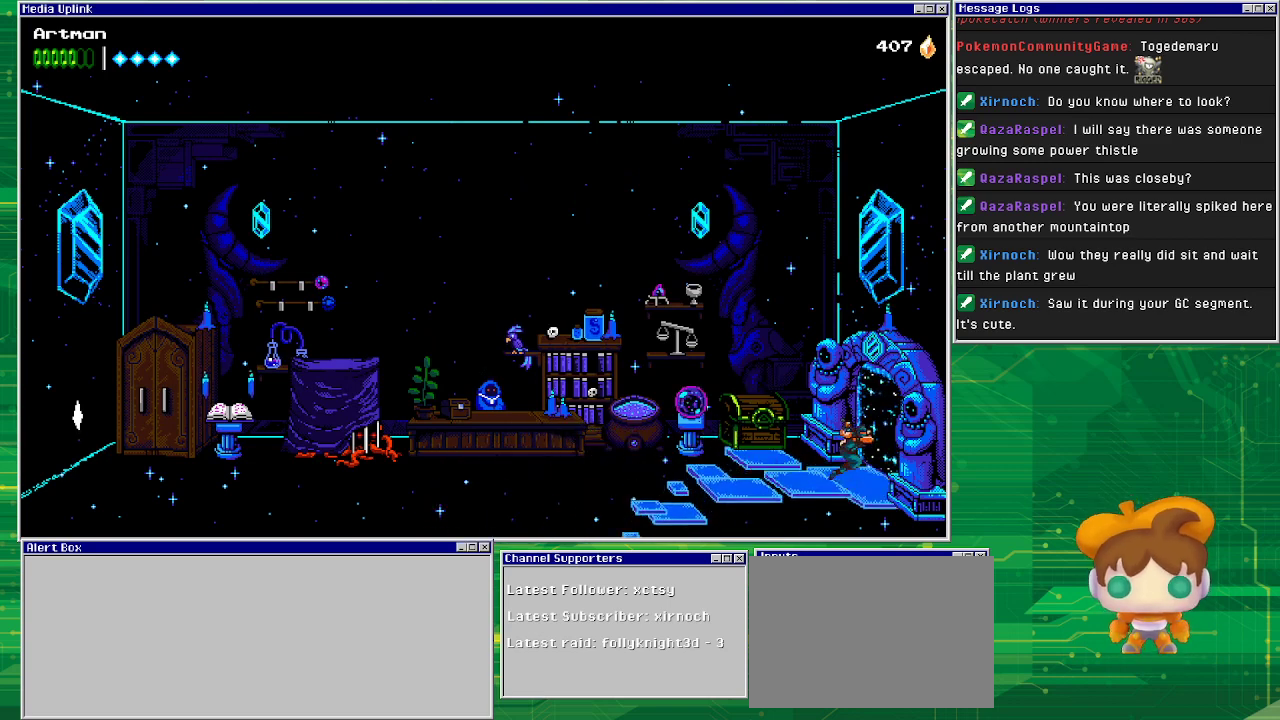
{"buttons": ["DPAD_RIGHT"], "events": []}
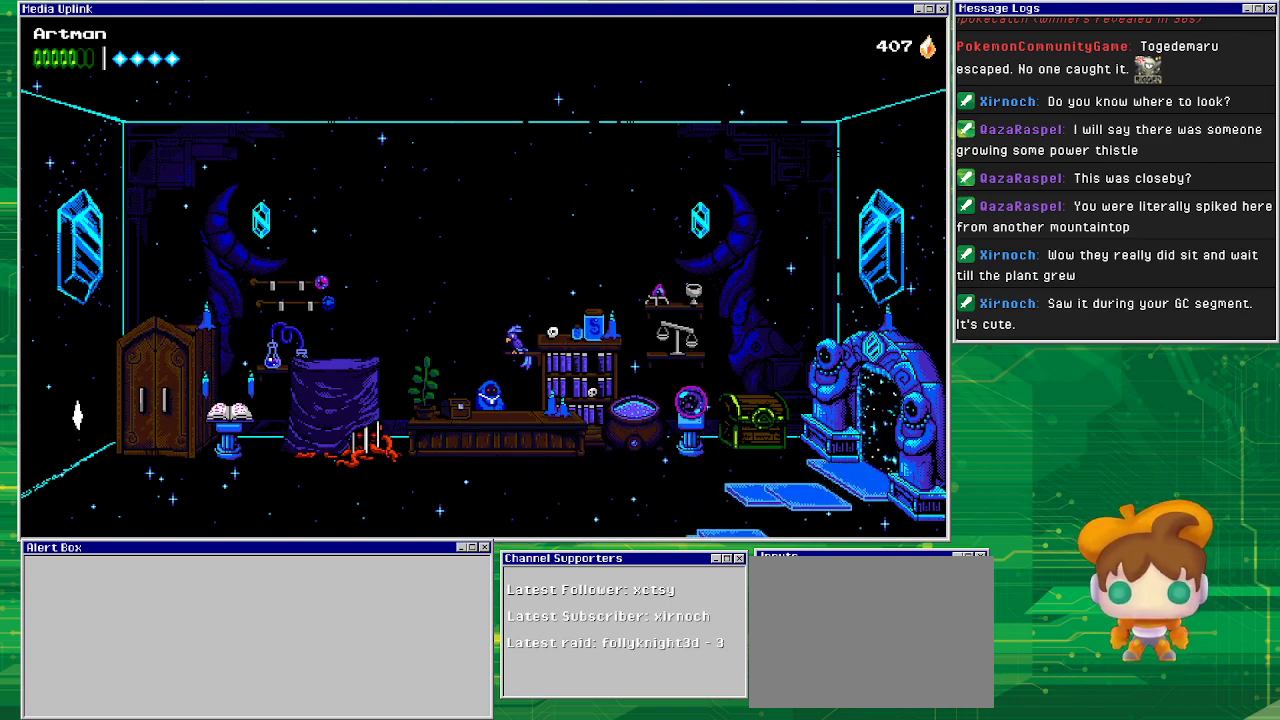
{"buttons": [], "events": [[33, "DPAD_RIGHT", "up"]]}
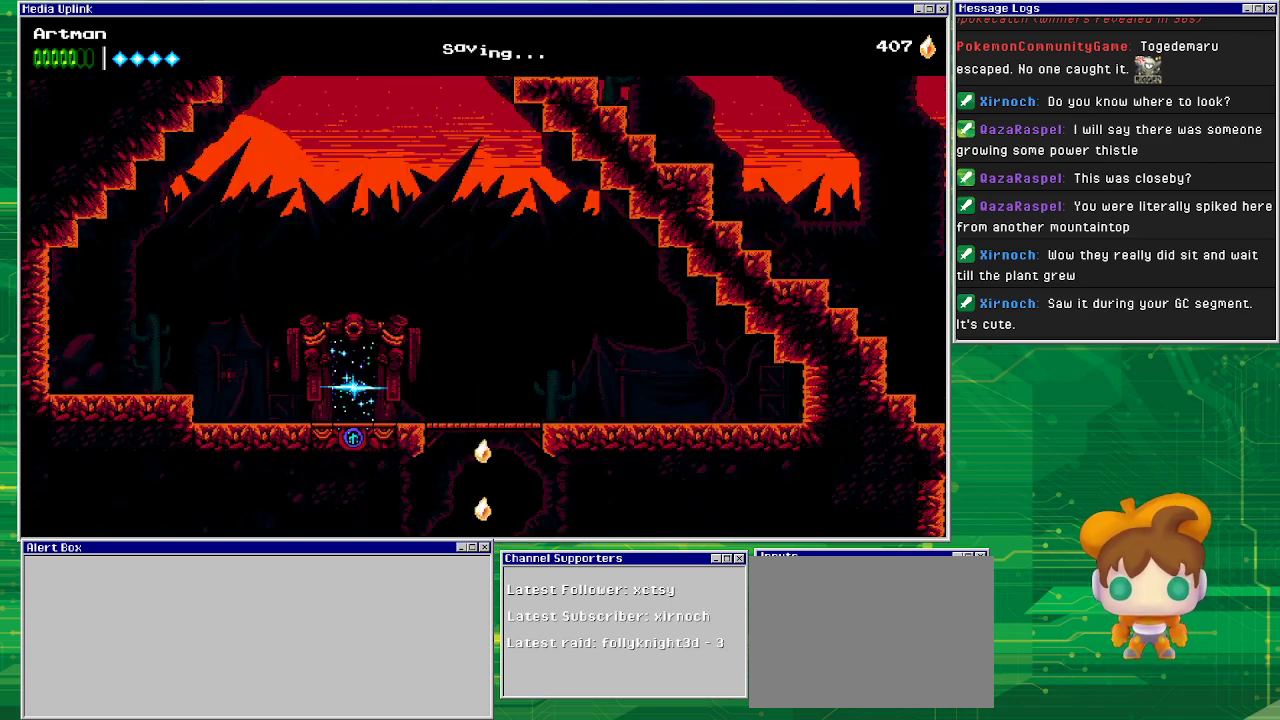
{"buttons": [], "events": []}
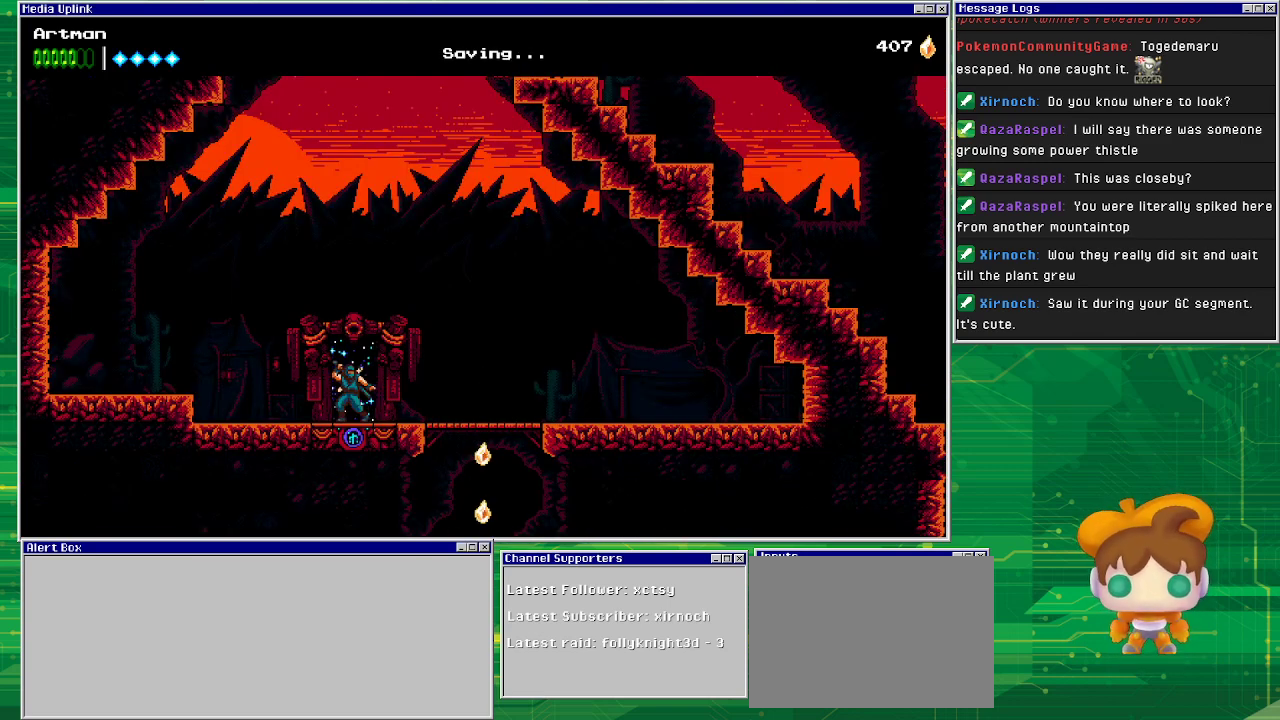
{"buttons": ["DPAD_RIGHT"], "events": [[33, "DPAD_RIGHT", "down"]]}
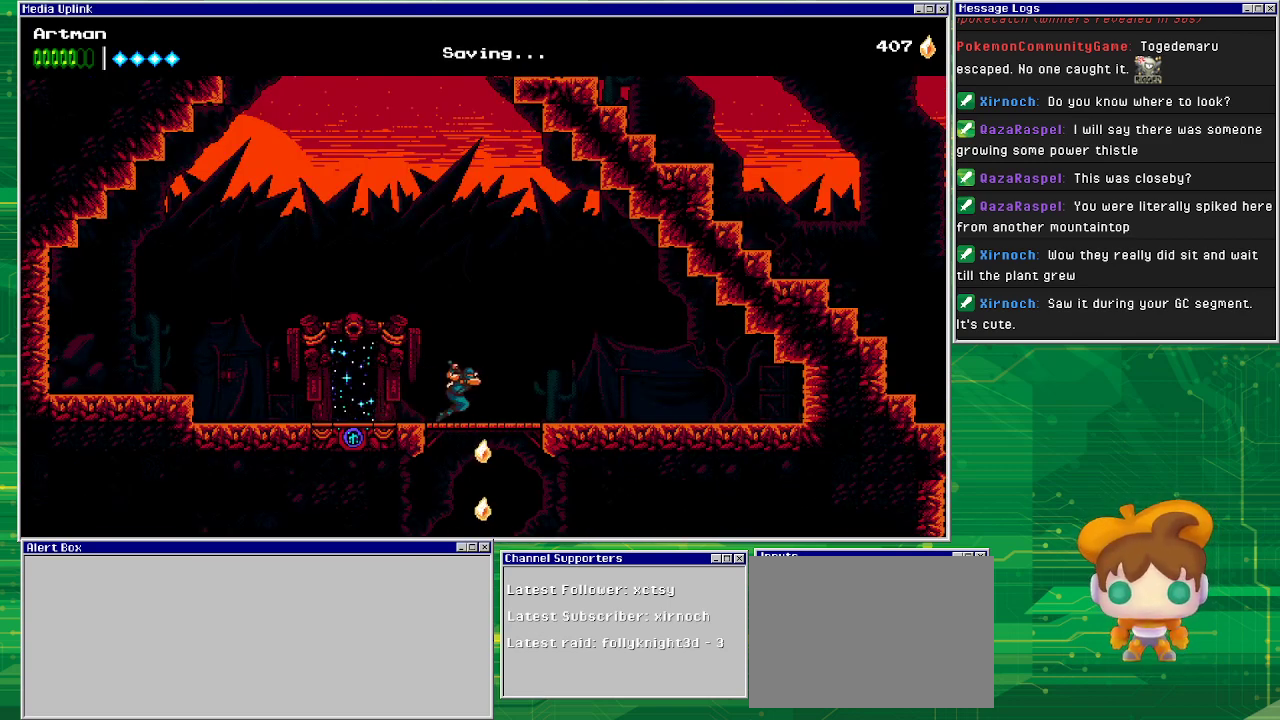
{"buttons": [], "events": [[133, "DPAD_RIGHT", "up"], [167, "DPAD_DOWN", "down"], [267, "CROSS", "down"], [333, "CROSS", "up"], [333, "DPAD_DOWN", "up"]]}
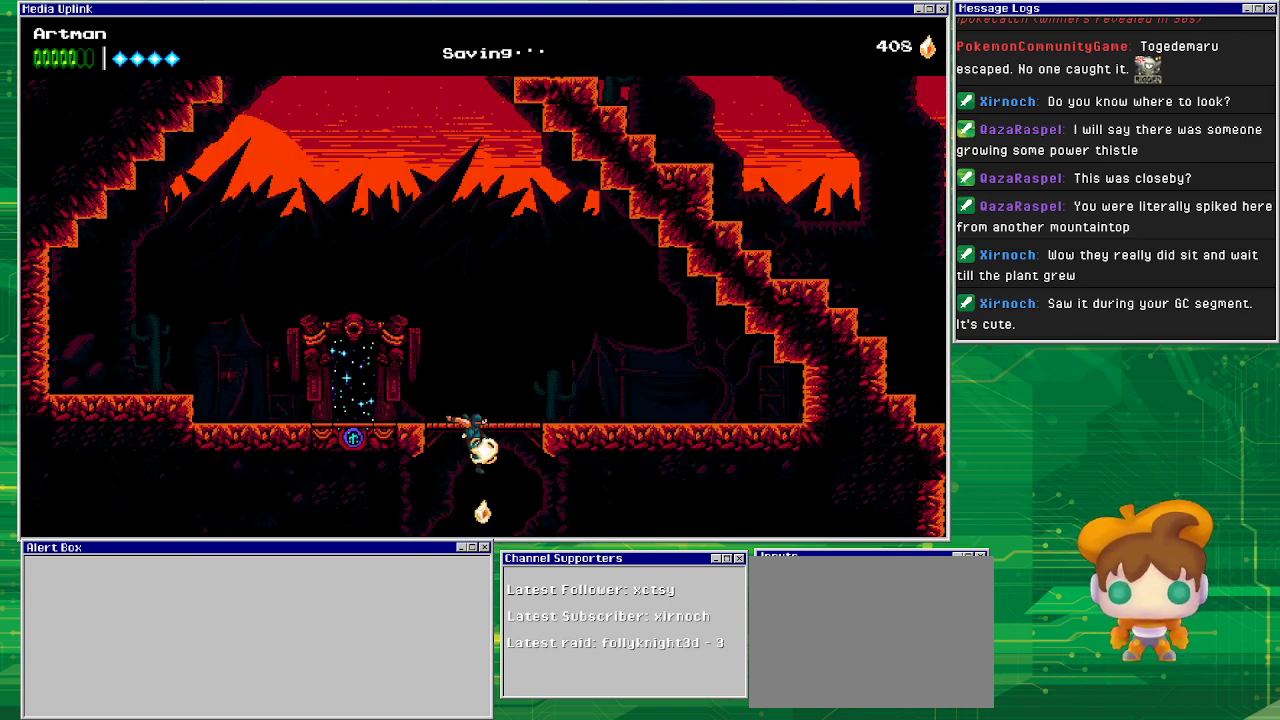
{"buttons": [], "events": [[100, "DPAD_RIGHT", "down"], [133, "DPAD_RIGHT", "up"]]}
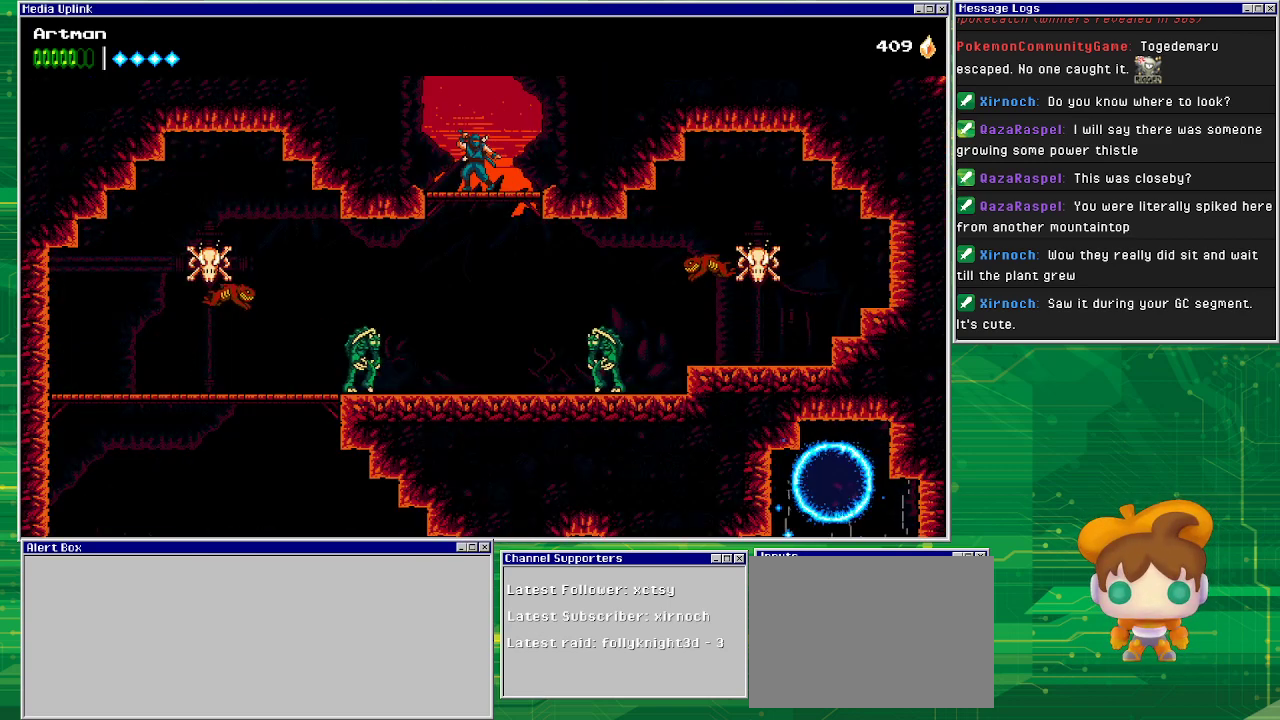
{"buttons": ["DPAD_DOWN"], "events": [[433, "DPAD_DOWN", "down"]]}
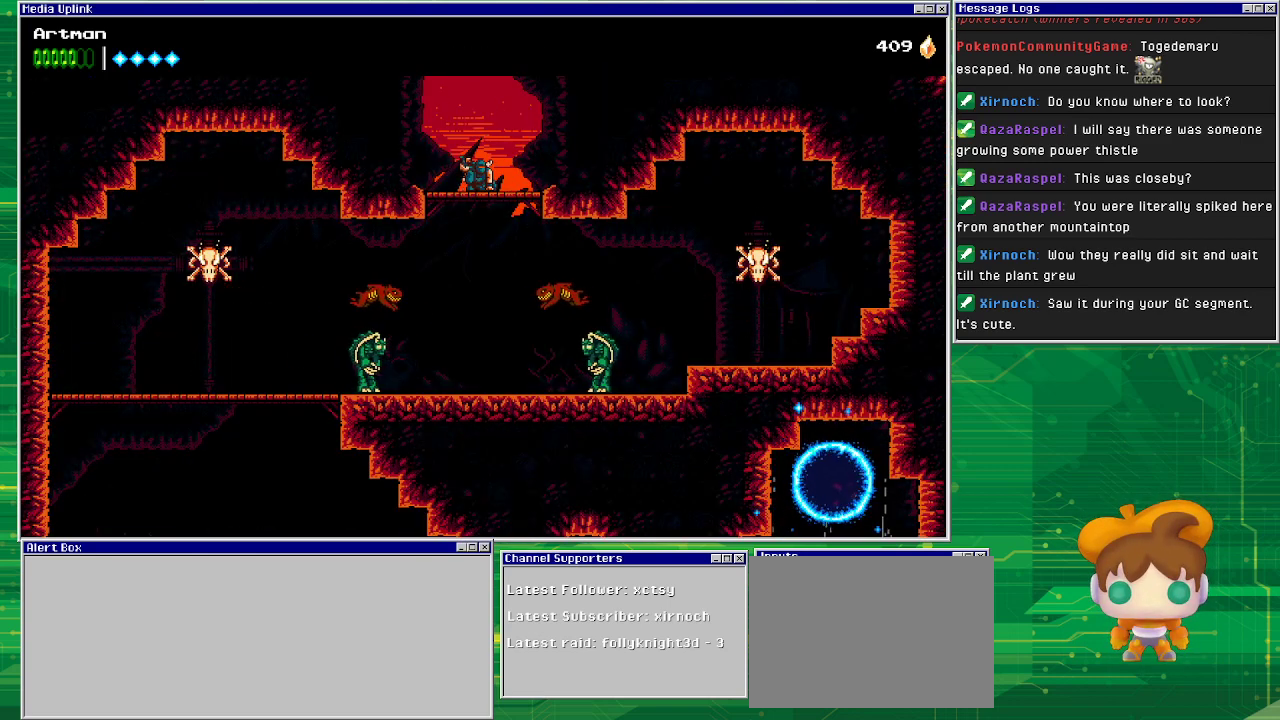
{"buttons": ["DPAD_DOWN"], "events": [[100, "DPAD_DOWN", "up"], [500, "DPAD_DOWN", "down"]]}
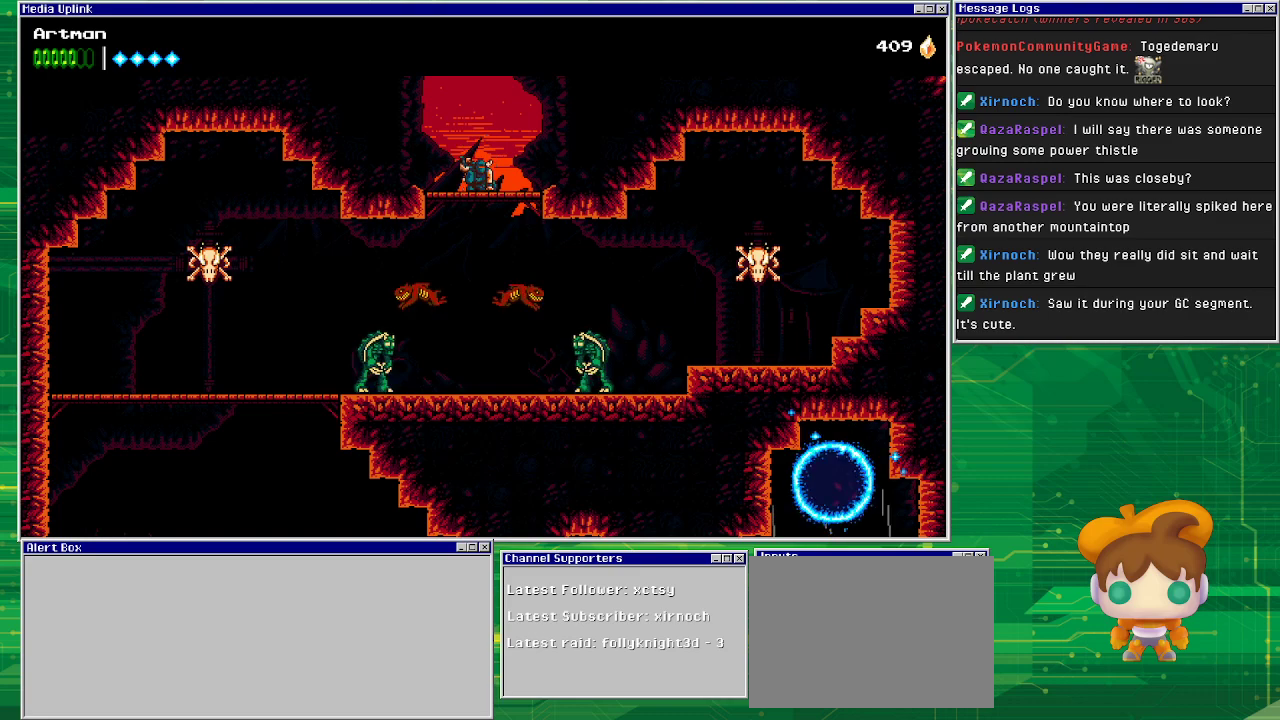
{"buttons": ["DPAD_RIGHT"], "events": [[33, "CROSS", "down"], [167, "CROSS", "up"], [200, "DPAD_DOWN", "up"], [400, "DPAD_RIGHT", "down"]]}
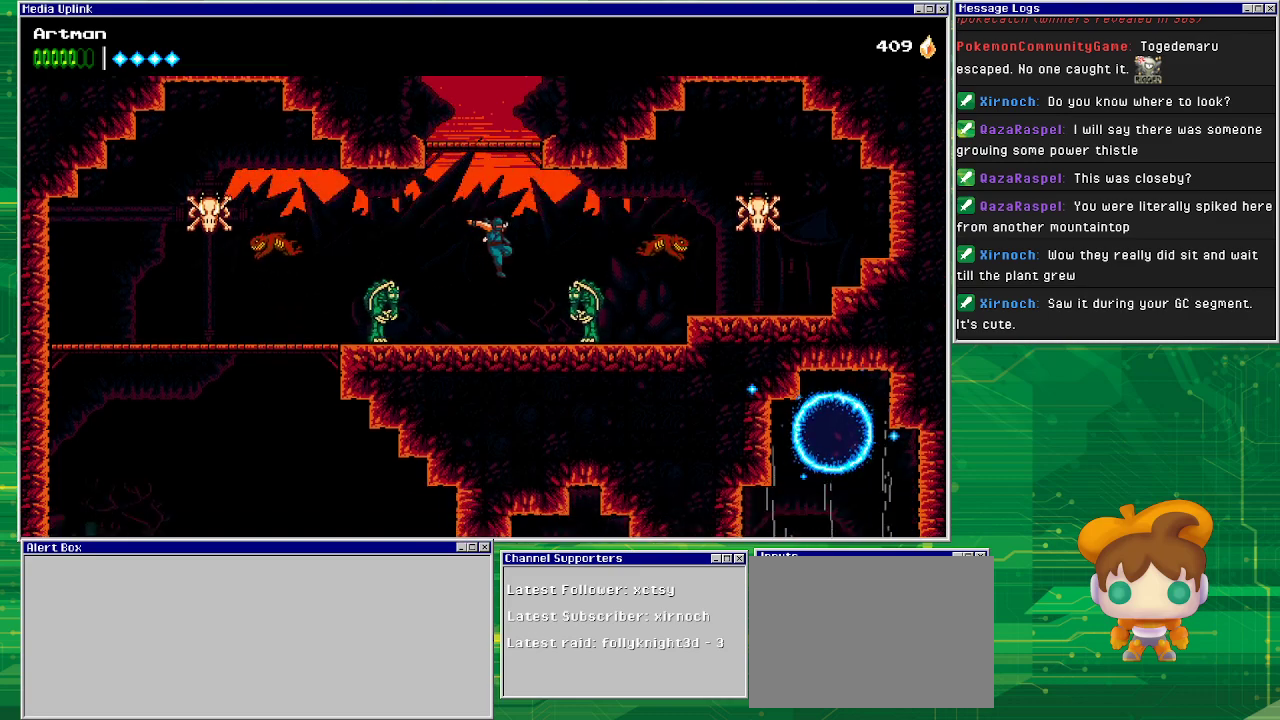
{"buttons": [], "events": [[133, "SQUARE", "down"], [233, "DPAD_RIGHT", "up"], [233, "SQUARE", "up"], [333, "SQUARE", "down"], [433, "SQUARE", "up"]]}